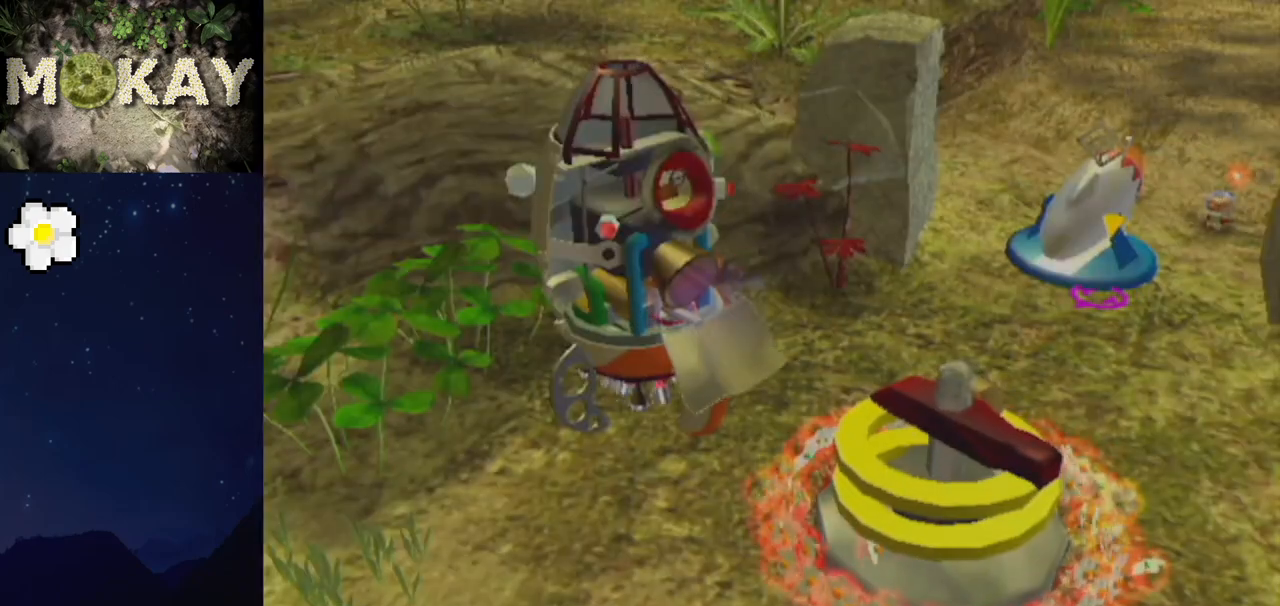
Gameplay with a controller (Nintendo layout); each line is a JSON object with the inputs held at the frame after it. "events" lists button and stick changes between this image and that frame as [ms after this image, input, new state], when the widget could be followed in between. Not read: L3 R3.
{"buttons": [], "left_stick": "center", "right_stick": "center", "events": [[133, "A", "down"], [133, "B", "down"], [167, "A", "up"], [200, "B", "up"], [333, "B", "down"], [433, "B", "up"]]}
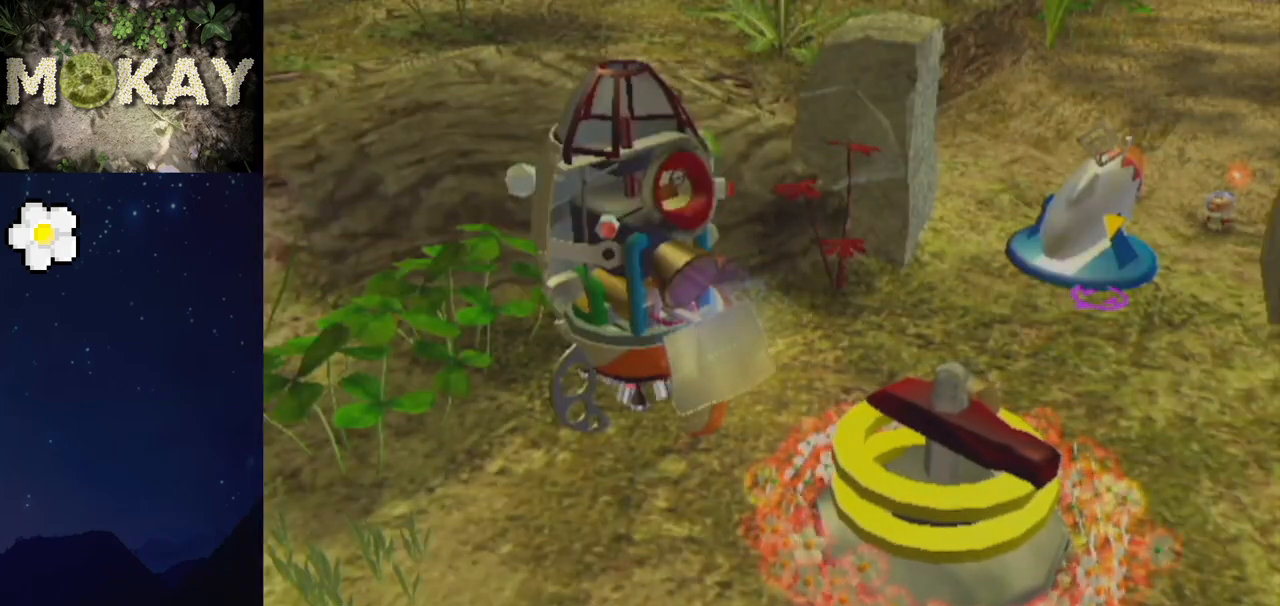
{"buttons": [], "left_stick": "center", "right_stick": "center", "events": [[33, "B", "down"], [100, "B", "up"], [267, "B", "down"], [300, "B", "up"]]}
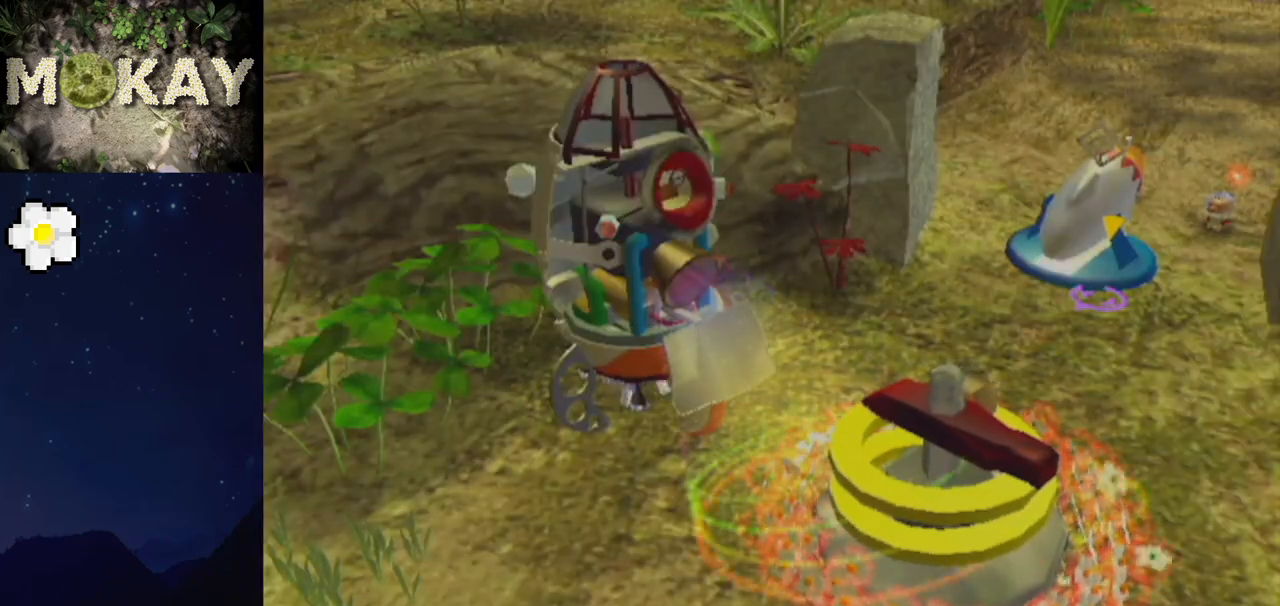
{"buttons": [], "left_stick": "center", "right_stick": "center", "events": [[200, "B", "down"], [233, "B", "up"], [400, "A", "down"], [400, "B", "down"], [467, "A", "up"], [467, "B", "up"]]}
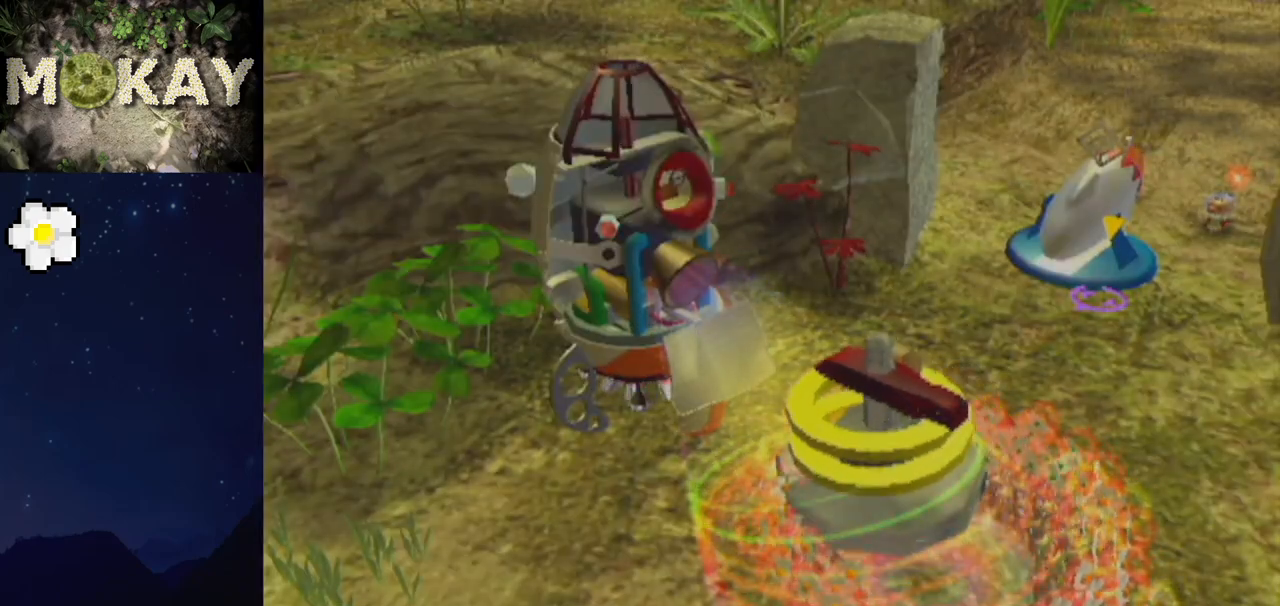
{"buttons": [], "left_stick": "center", "right_stick": "center", "events": [[133, "B", "down"], [200, "B", "up"], [333, "B", "down"], [367, "A", "down"], [400, "A", "up"], [400, "B", "up"]]}
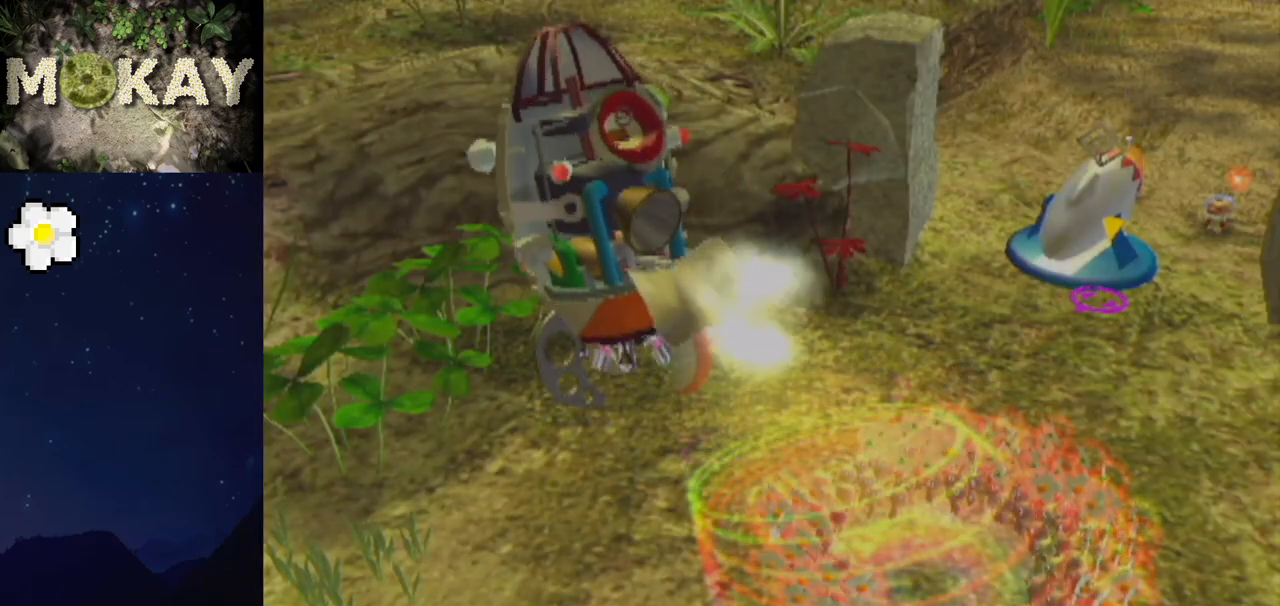
{"buttons": ["A", "B"], "left_stick": "center", "right_stick": "center", "events": [[33, "A", "down"], [33, "B", "down"], [33, "left_stick", "left"], [100, "left_stick", "center"], [133, "B", "up"], [167, "A", "up"], [267, "A", "down"], [267, "B", "down"], [367, "A", "up"], [367, "B", "up"], [467, "A", "down"], [467, "B", "down"]]}
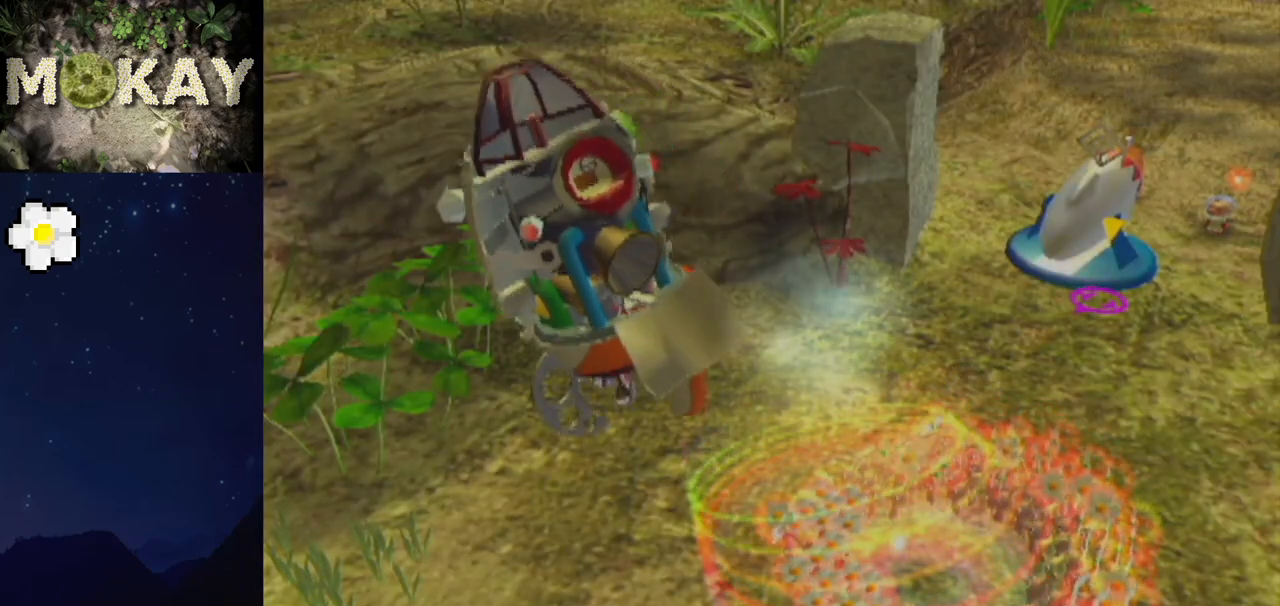
{"buttons": ["A", "B"], "left_stick": "center", "right_stick": "center", "events": [[67, "A", "up"], [67, "B", "up"], [200, "A", "down"], [200, "B", "down"], [267, "B", "up"], [300, "A", "up"], [400, "A", "down"], [400, "B", "down"]]}
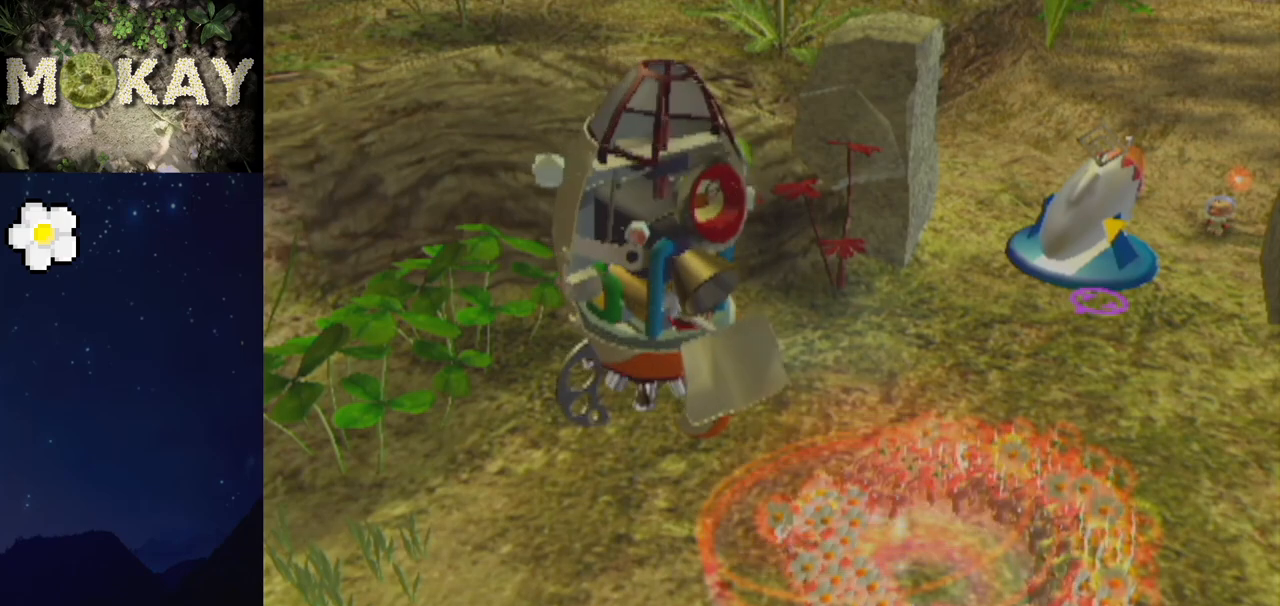
{"buttons": ["A", "B"], "left_stick": "center", "right_stick": "center", "events": [[167, "A", "up"], [167, "B", "up"], [300, "A", "down"], [300, "B", "down"]]}
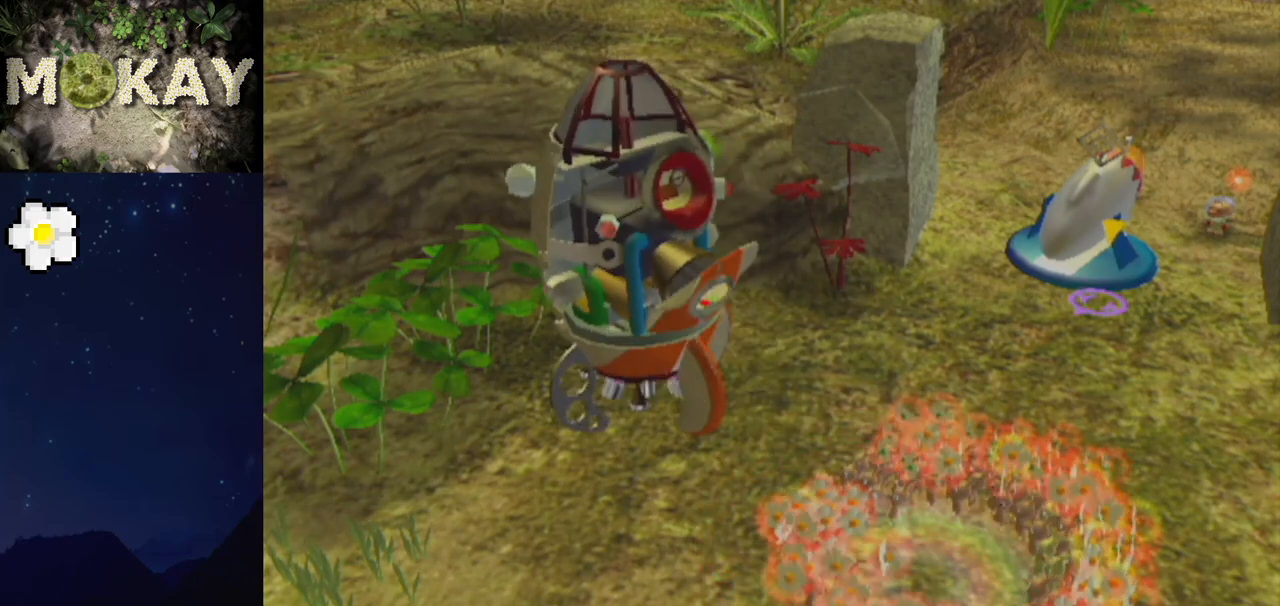
{"buttons": [], "left_stick": "center", "right_stick": "center", "events": [[100, "A", "up"], [100, "B", "up"], [267, "A", "down"], [267, "B", "down"], [433, "A", "up"], [433, "B", "up"]]}
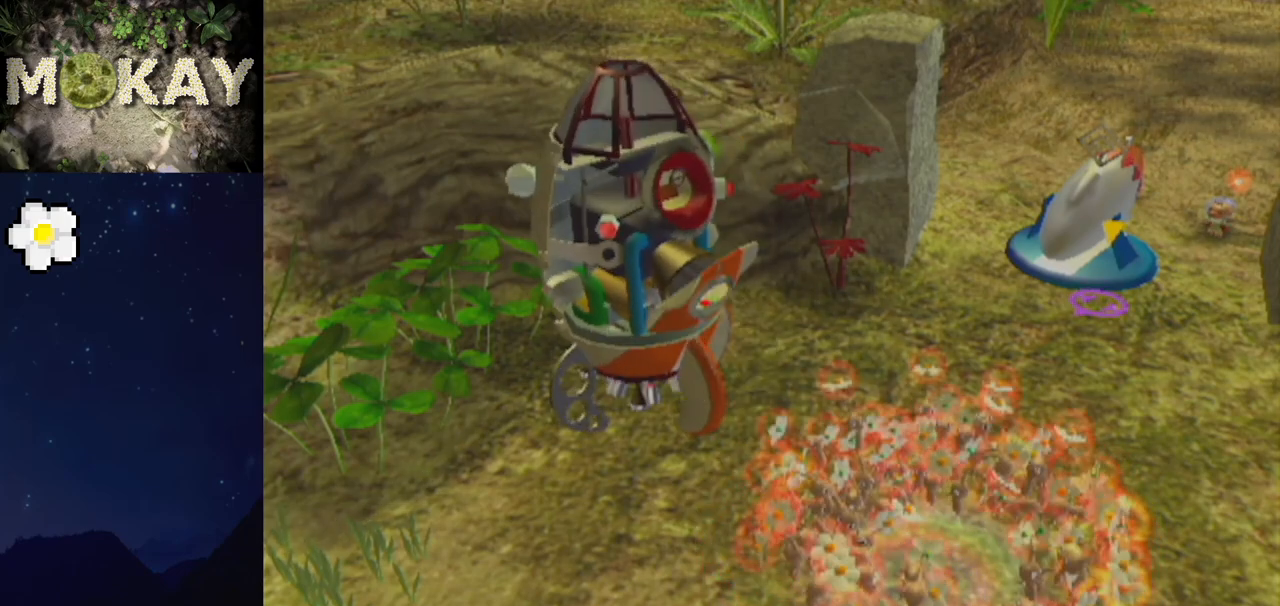
{"buttons": [], "left_stick": "center", "right_stick": "center", "events": [[233, "A", "down"], [233, "B", "down"], [300, "A", "up"], [300, "B", "up"], [433, "A", "down"], [433, "B", "down"], [500, "A", "up"], [500, "B", "up"]]}
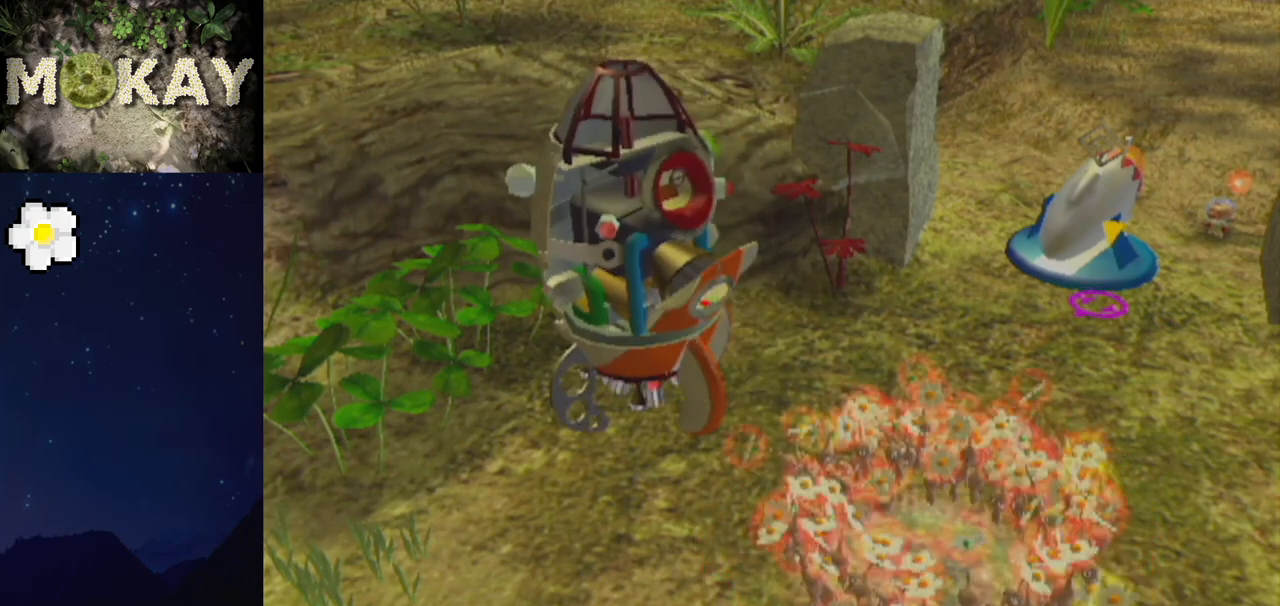
{"buttons": [], "left_stick": "center", "right_stick": "center", "events": [[133, "A", "down"], [133, "B", "down"], [133, "left_stick", "left"], [200, "left_stick", "center"], [233, "A", "up"], [233, "B", "up"], [367, "A", "down"], [367, "B", "down"], [400, "A", "up"], [400, "B", "up"]]}
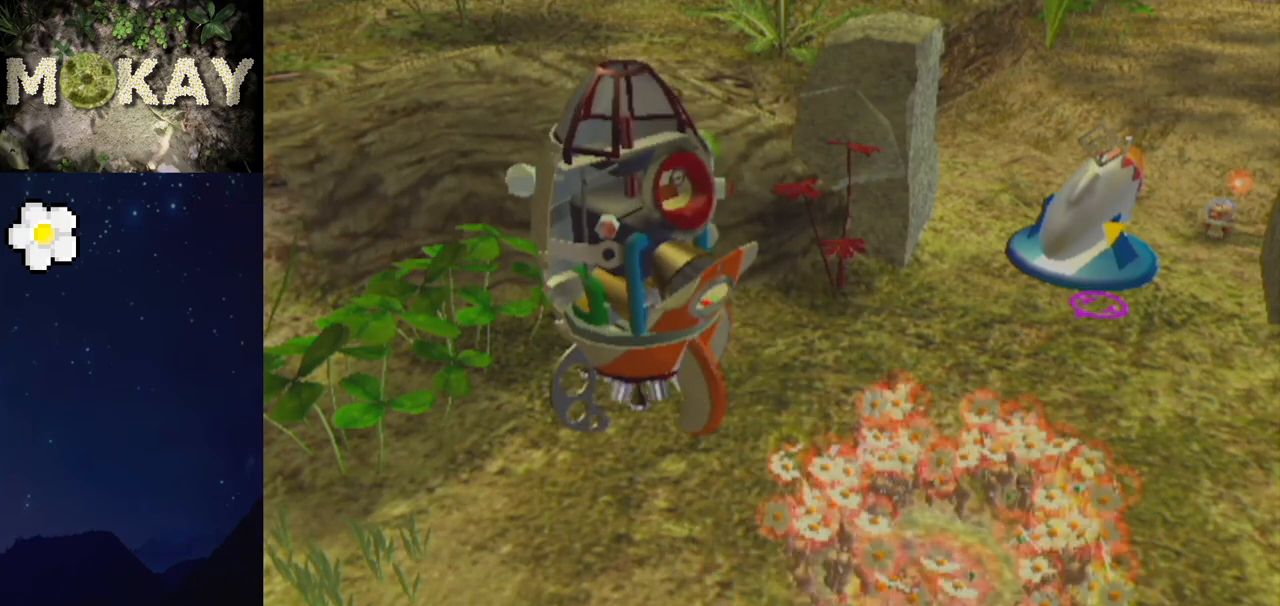
{"buttons": ["A", "B"], "left_stick": "center", "right_stick": "center", "events": [[100, "A", "down"], [100, "B", "down"]]}
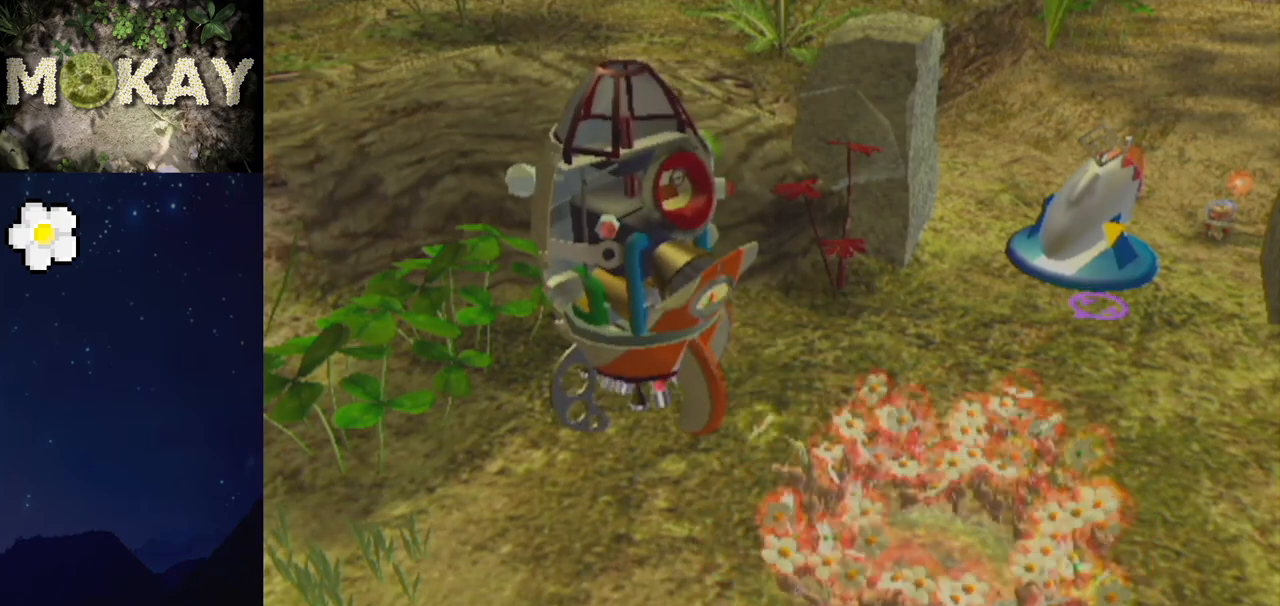
{"buttons": [], "left_stick": "center", "right_stick": "center", "events": [[167, "A", "up"], [233, "B", "up"]]}
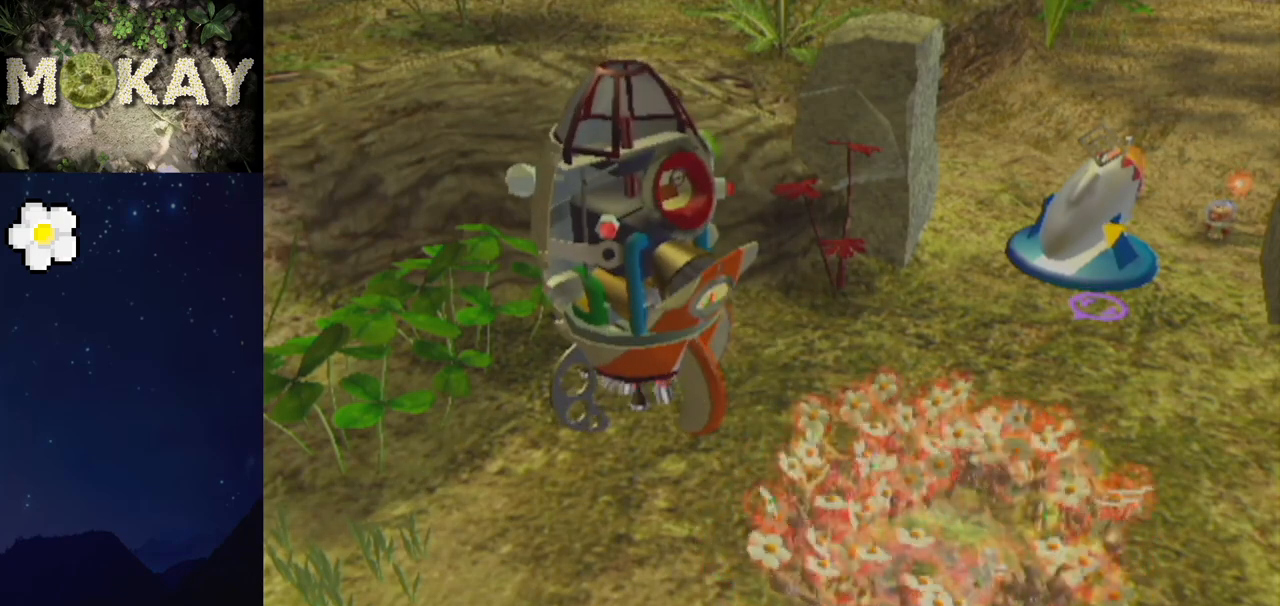
{"buttons": ["A", "B"], "left_stick": "center", "right_stick": "center", "events": [[33, "A", "down"], [33, "B", "down"], [33, "left_stick", "up-left"], [100, "A", "up"], [100, "B", "up"], [167, "left_stick", "center"], [233, "A", "down"], [233, "B", "down"], [333, "B", "up"], [367, "A", "up"], [467, "A", "down"], [467, "B", "down"]]}
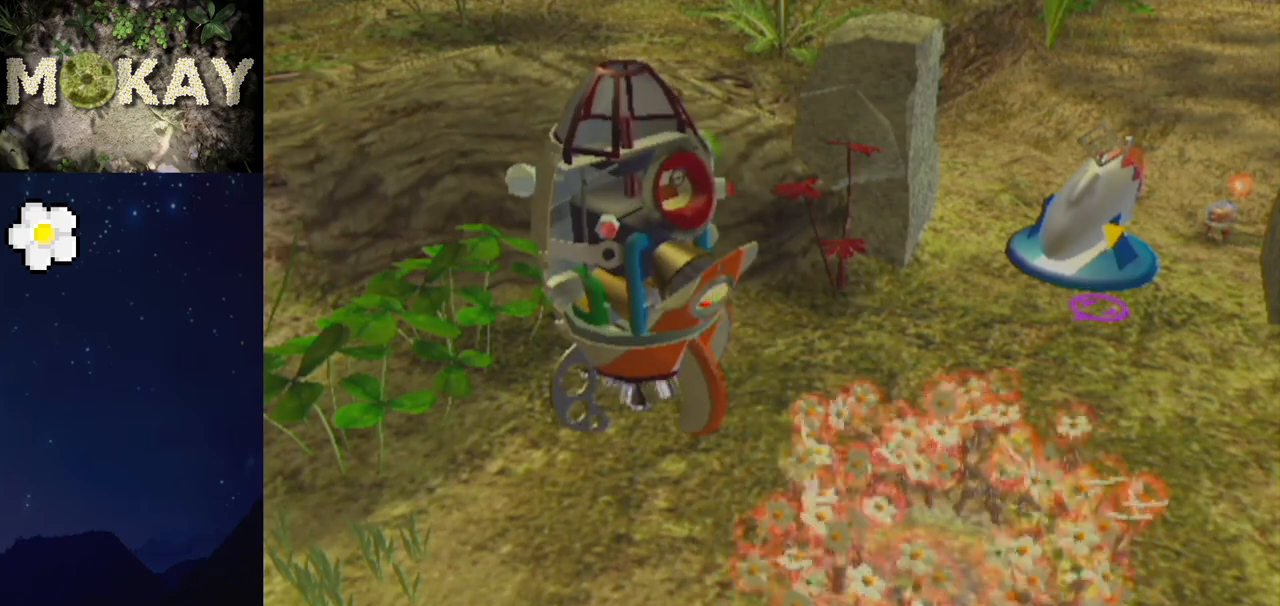
{"buttons": ["A"], "left_stick": "center", "right_stick": "center", "events": [[33, "A", "up"], [33, "B", "up"], [167, "A", "down"], [167, "B", "down"], [233, "A", "up"], [233, "B", "up"], [300, "B", "down"], [333, "A", "down"], [400, "A", "up"], [467, "A", "down"], [500, "B", "up"]]}
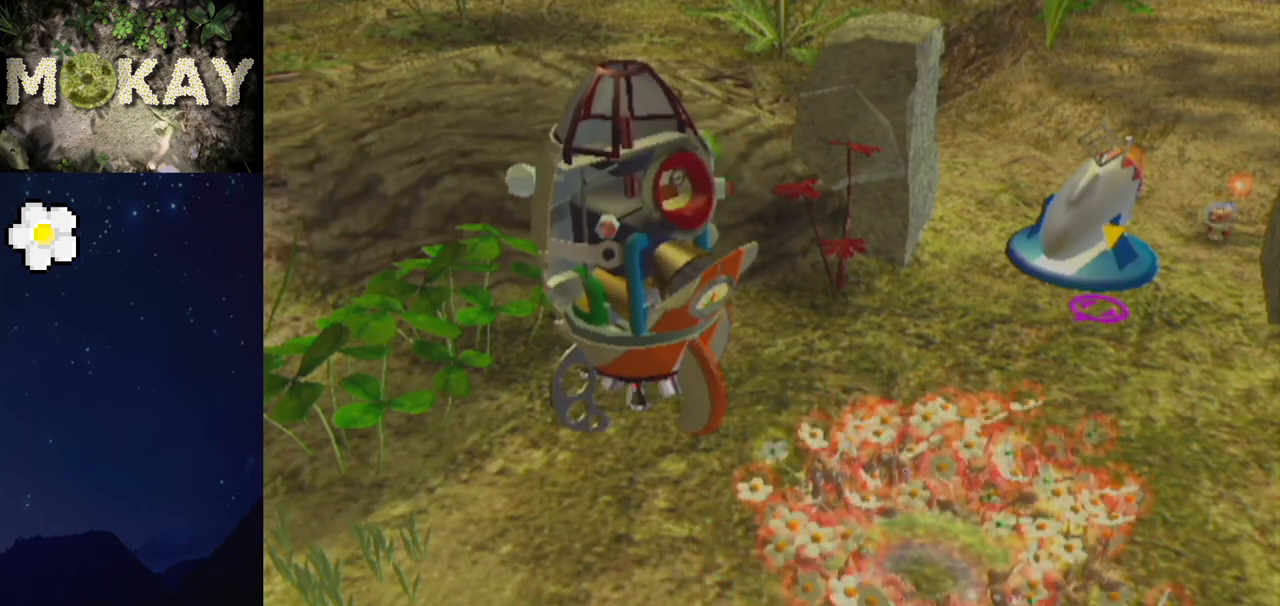
{"buttons": ["A"], "left_stick": "center", "right_stick": "center", "events": [[100, "A", "up"], [100, "B", "down"], [200, "A", "down"], [200, "B", "up"], [267, "A", "up"], [267, "B", "down"], [333, "A", "down"], [367, "B", "up"], [433, "A", "up"], [433, "B", "down"], [500, "A", "down"], [500, "B", "up"]]}
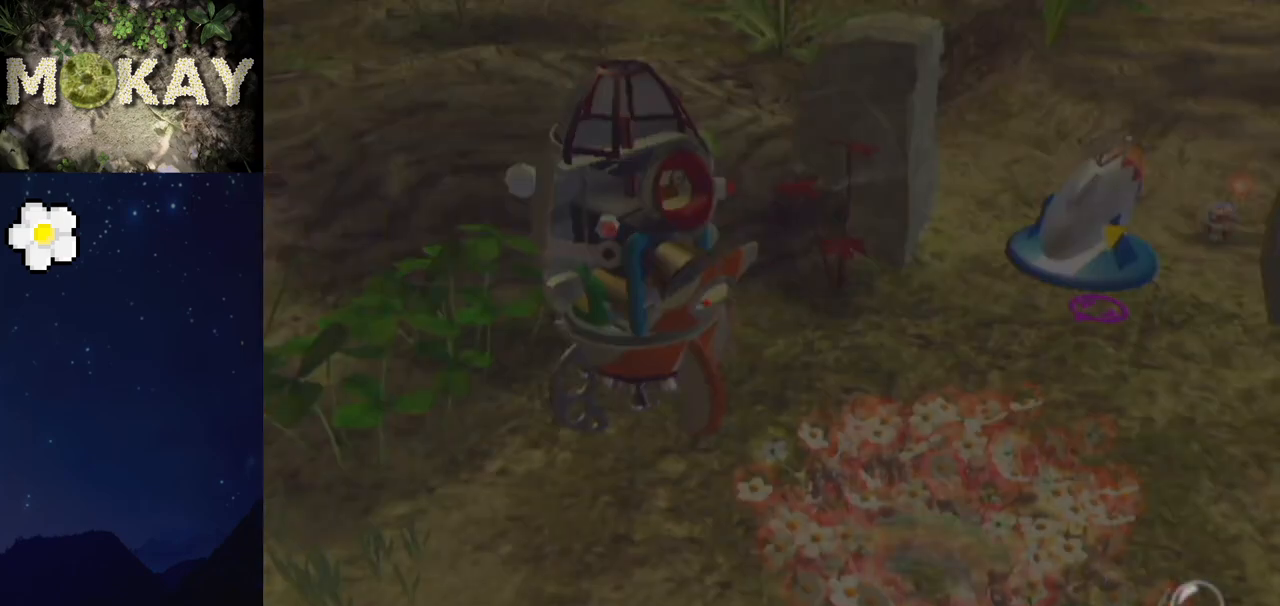
{"buttons": ["START"], "left_stick": "center", "right_stick": "center", "events": [[67, "A", "up"], [67, "B", "down"], [167, "A", "down"], [167, "B", "up"], [200, "A", "up"], [433, "START", "down"]]}
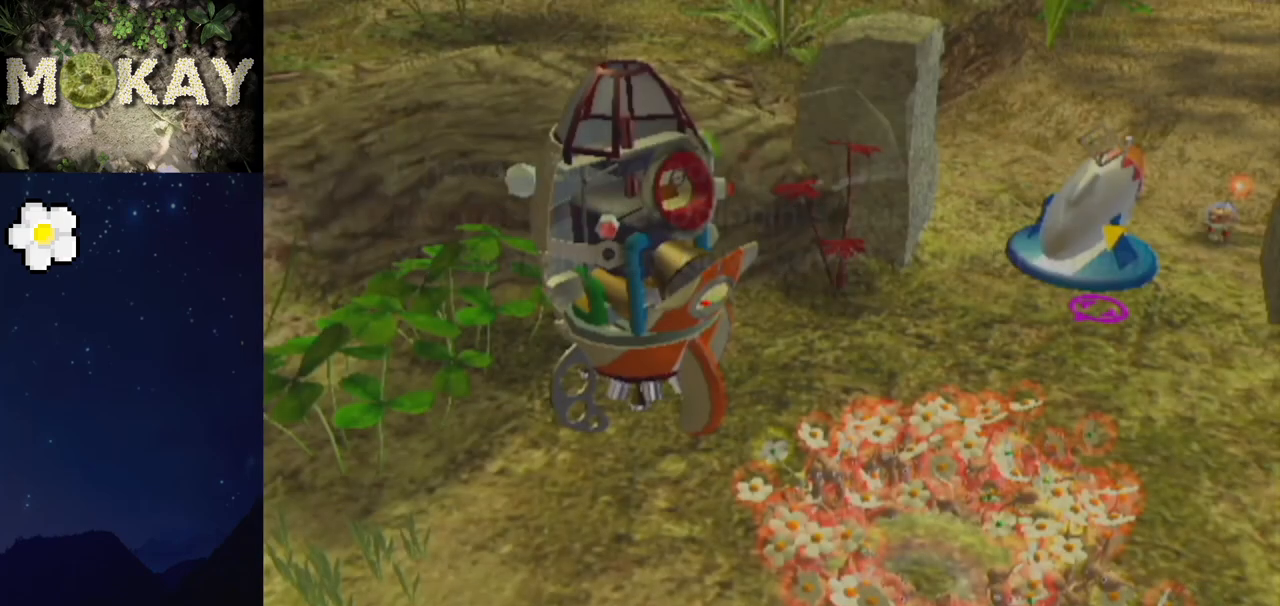
{"buttons": [], "left_stick": "center", "right_stick": "center", "events": [[200, "START", "up"], [233, "START", "down"], [400, "START", "up"], [467, "START", "down"], [500, "START", "up"]]}
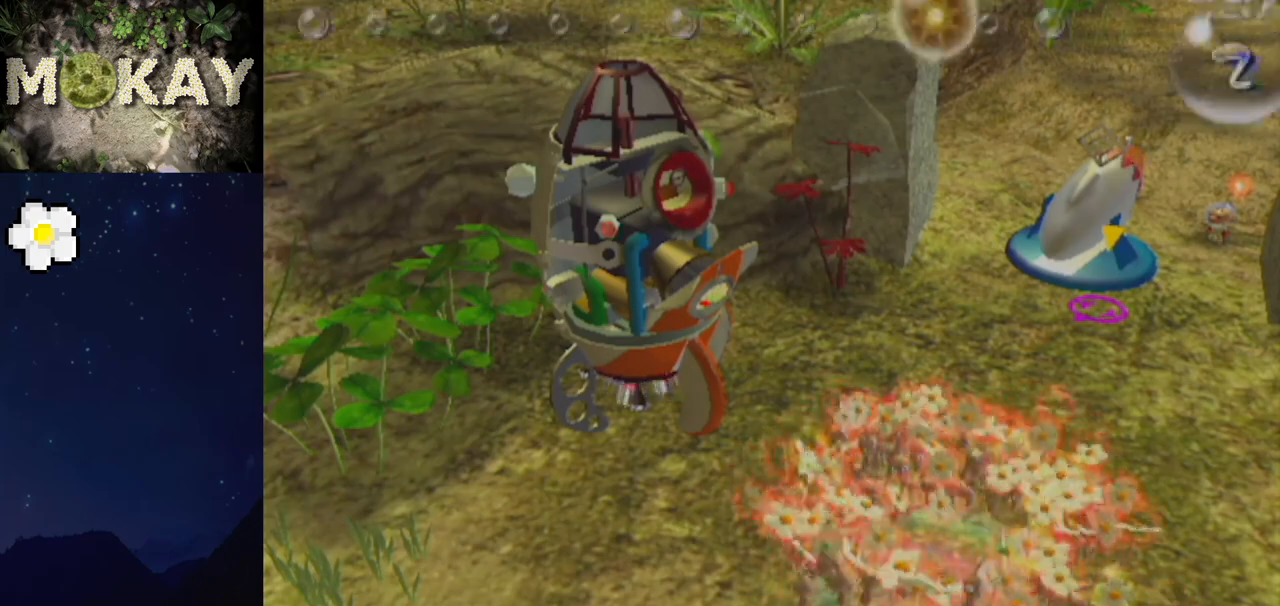
{"buttons": ["START"], "left_stick": "center", "right_stick": "center", "events": [[167, "B", "down"], [167, "START", "down"], [200, "A", "down"], [267, "A", "up"], [300, "B", "up"], [300, "START", "up"], [500, "START", "down"]]}
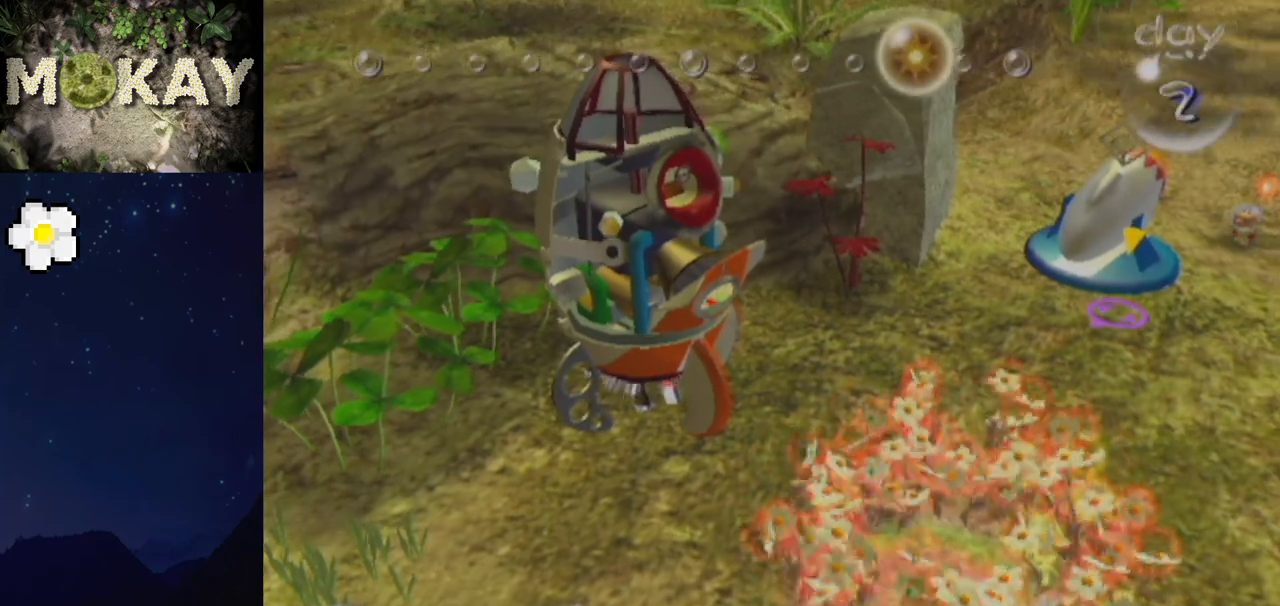
{"buttons": [], "left_stick": "center", "right_stick": "center", "events": [[33, "B", "down"], [300, "B", "up"], [300, "START", "up"]]}
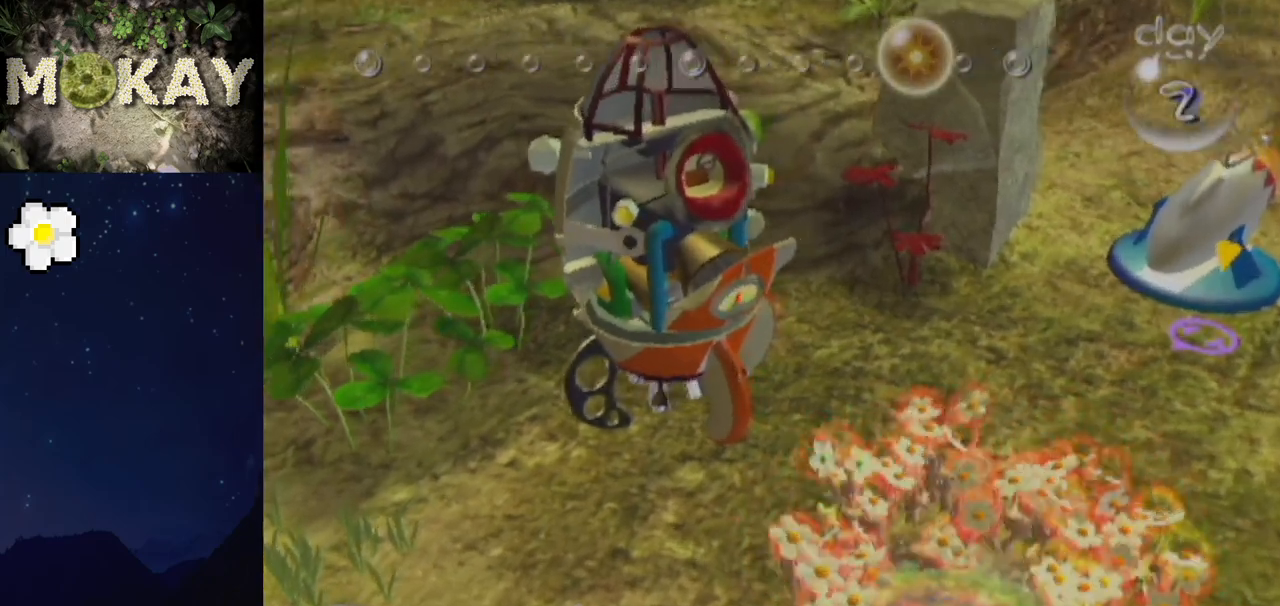
{"buttons": [], "left_stick": "center", "right_stick": "center", "events": [[33, "B", "down"], [33, "START", "down"], [367, "B", "up"], [367, "START", "up"]]}
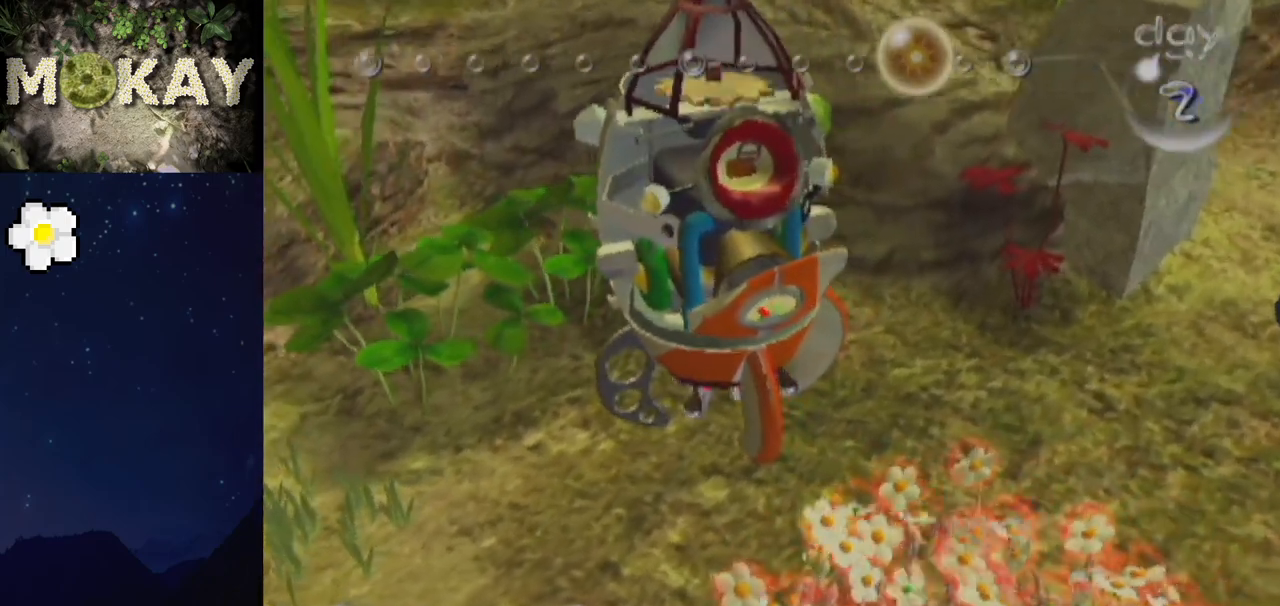
{"buttons": [], "left_stick": "center", "right_stick": "center", "events": [[33, "START", "down"], [67, "B", "down"], [367, "B", "up"], [367, "START", "up"]]}
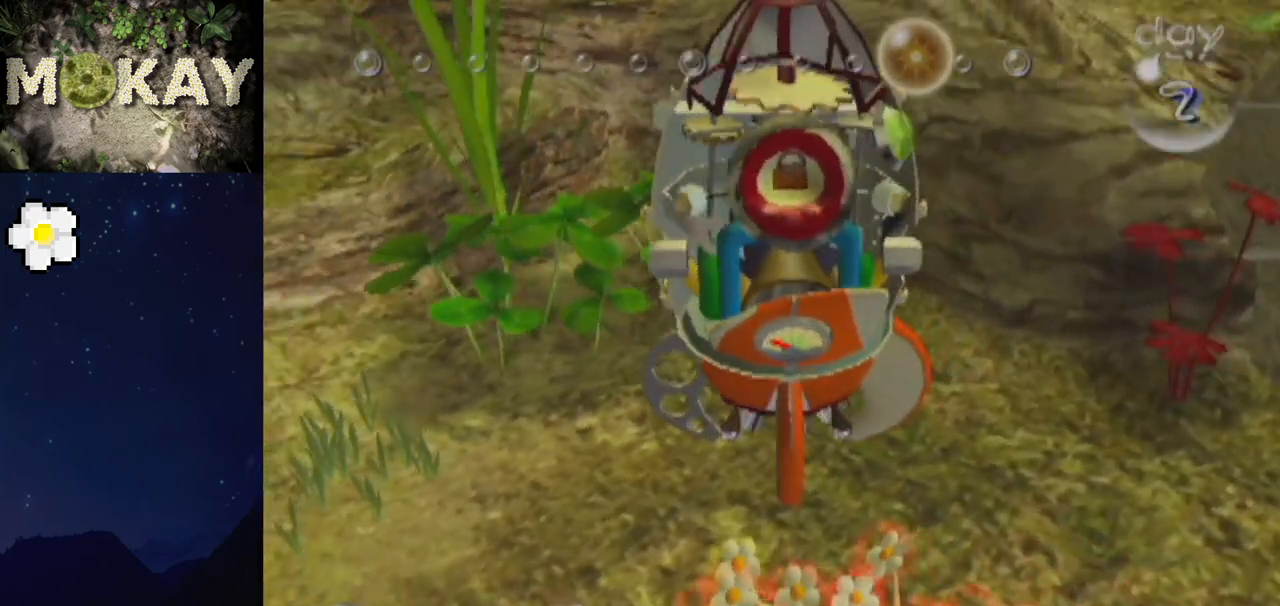
{"buttons": ["A", "START"], "left_stick": "center", "right_stick": "center", "events": [[100, "A", "down"], [100, "START", "down"], [200, "A", "up"], [233, "START", "up"], [300, "A", "down"], [300, "START", "down"], [367, "A", "up"], [400, "START", "up"], [500, "A", "down"], [500, "START", "down"]]}
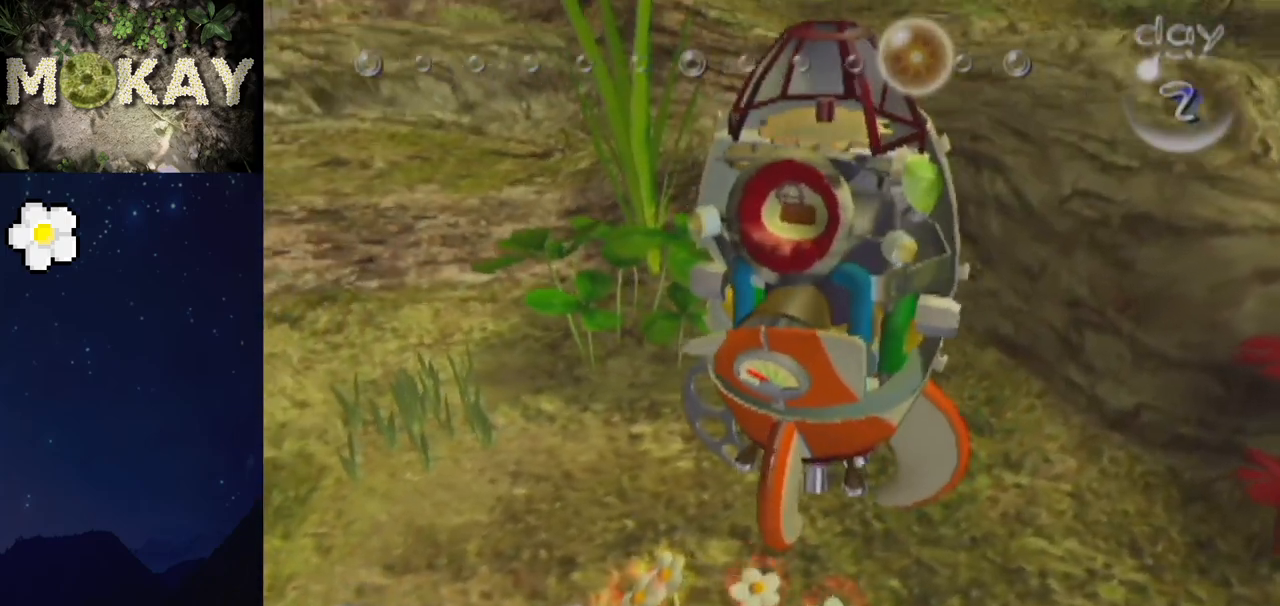
{"buttons": [], "left_stick": "center", "right_stick": "center", "events": [[67, "A", "up"], [67, "START", "up"], [167, "START", "down"], [200, "A", "down"], [233, "START", "up"], [267, "A", "up"], [367, "A", "down"], [433, "A", "up"]]}
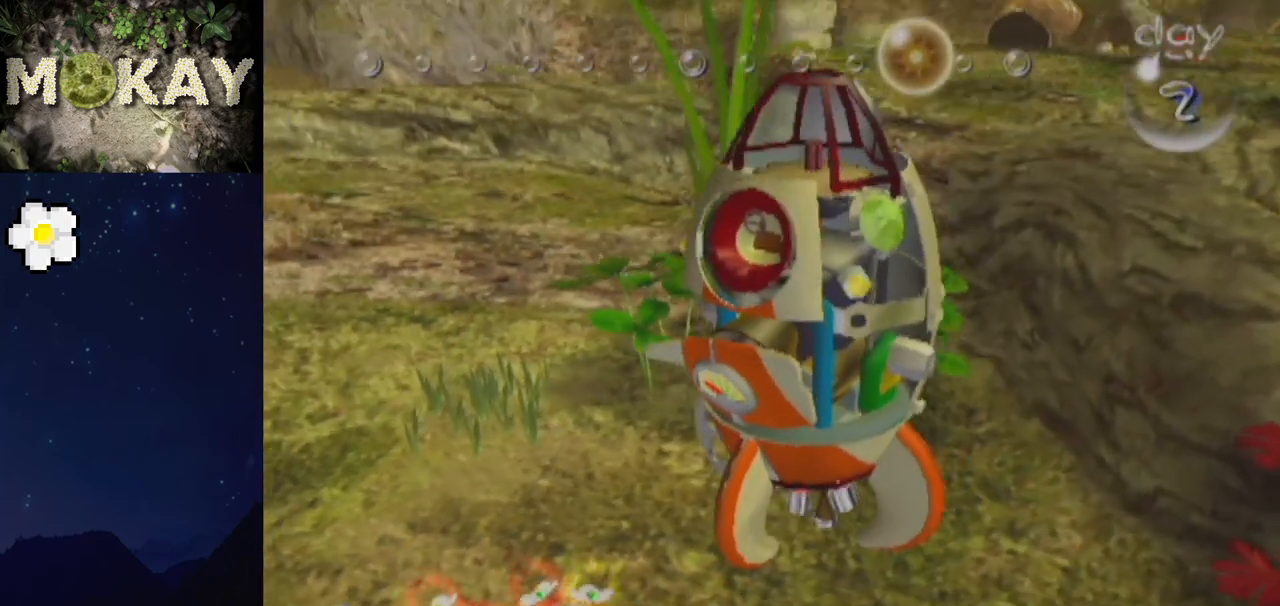
{"buttons": [], "left_stick": "center", "right_stick": "center", "events": [[33, "START", "down"], [67, "A", "down"], [100, "START", "up"], [133, "A", "up"], [200, "START", "down"], [233, "A", "down"], [300, "A", "up"], [300, "START", "up"], [367, "START", "down"], [400, "A", "down"], [467, "START", "up"], [500, "A", "up"]]}
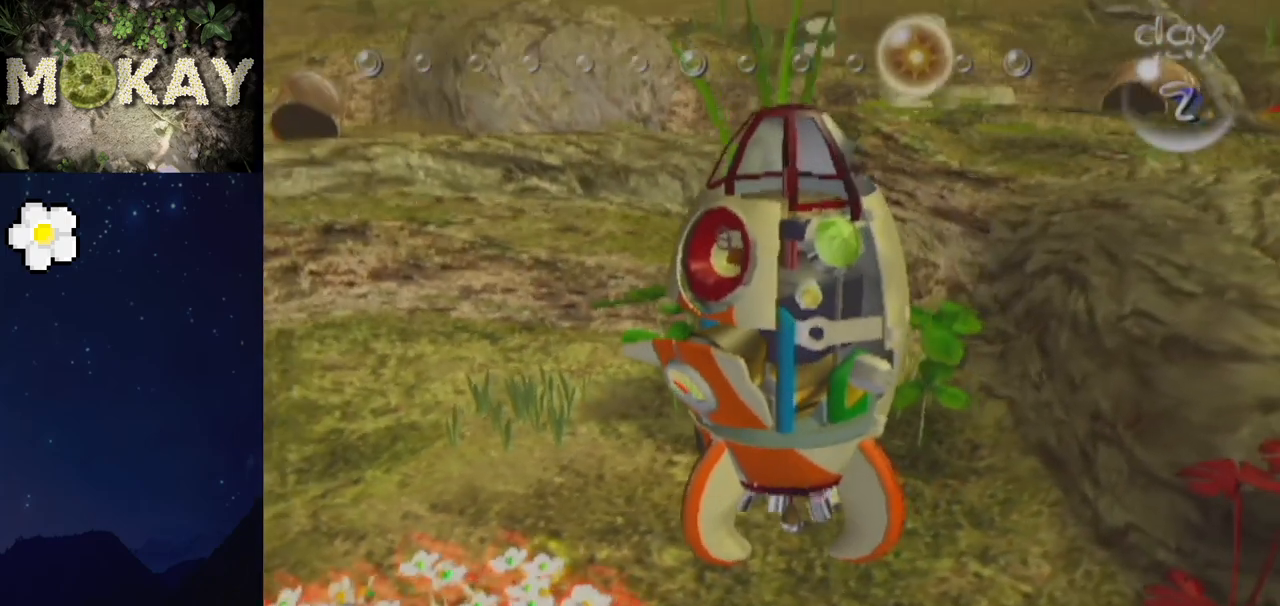
{"buttons": [], "left_stick": "center", "right_stick": "center", "events": [[67, "START", "down"], [100, "A", "down"], [167, "START", "up"], [200, "A", "up"], [267, "START", "down"], [300, "A", "down"], [433, "A", "up"], [433, "START", "up"]]}
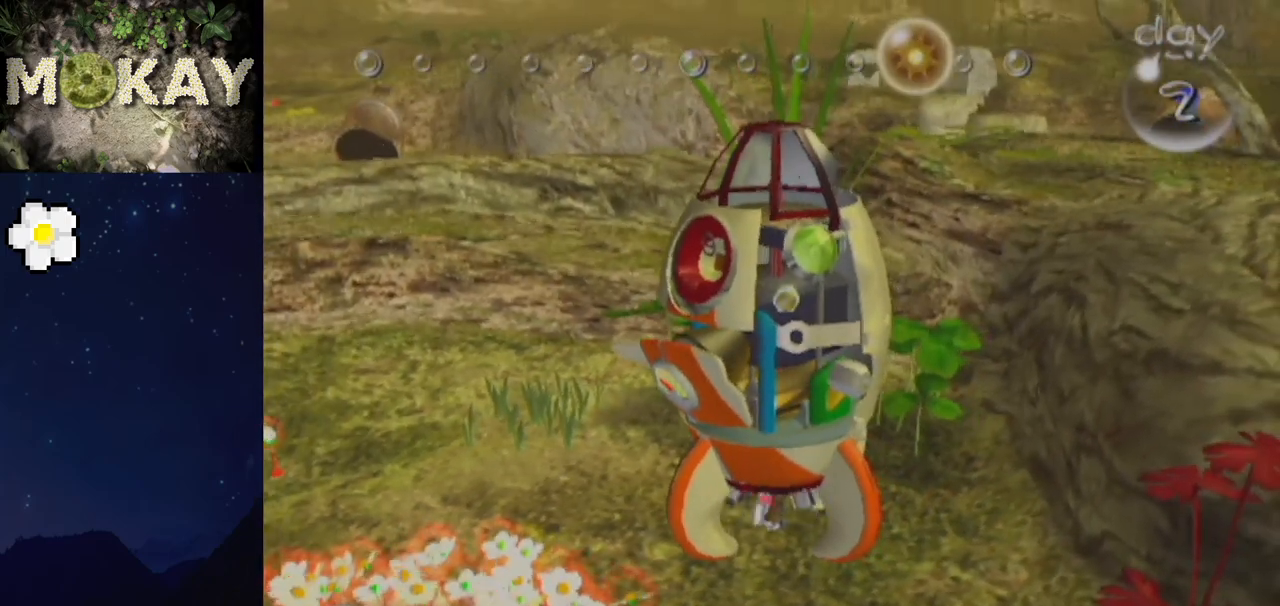
{"buttons": [], "left_stick": "center", "right_stick": "center", "events": [[133, "A", "down"], [200, "A", "up"], [300, "A", "down"], [500, "A", "up"]]}
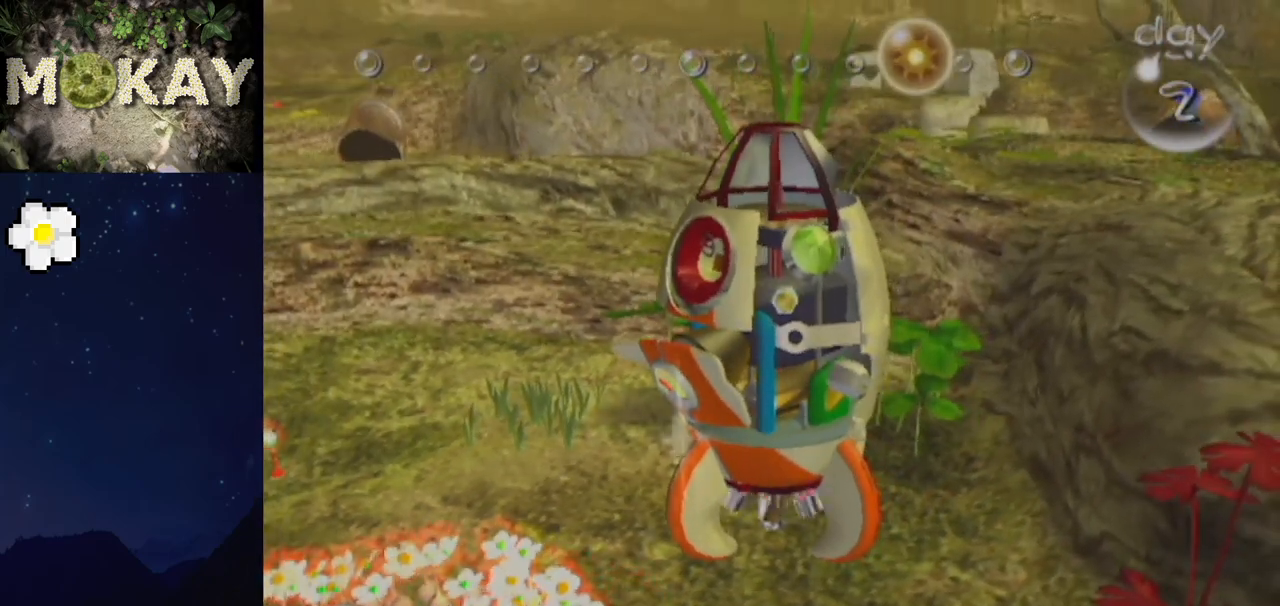
{"buttons": [], "left_stick": "center", "right_stick": "center", "events": [[300, "A", "down"], [467, "A", "up"]]}
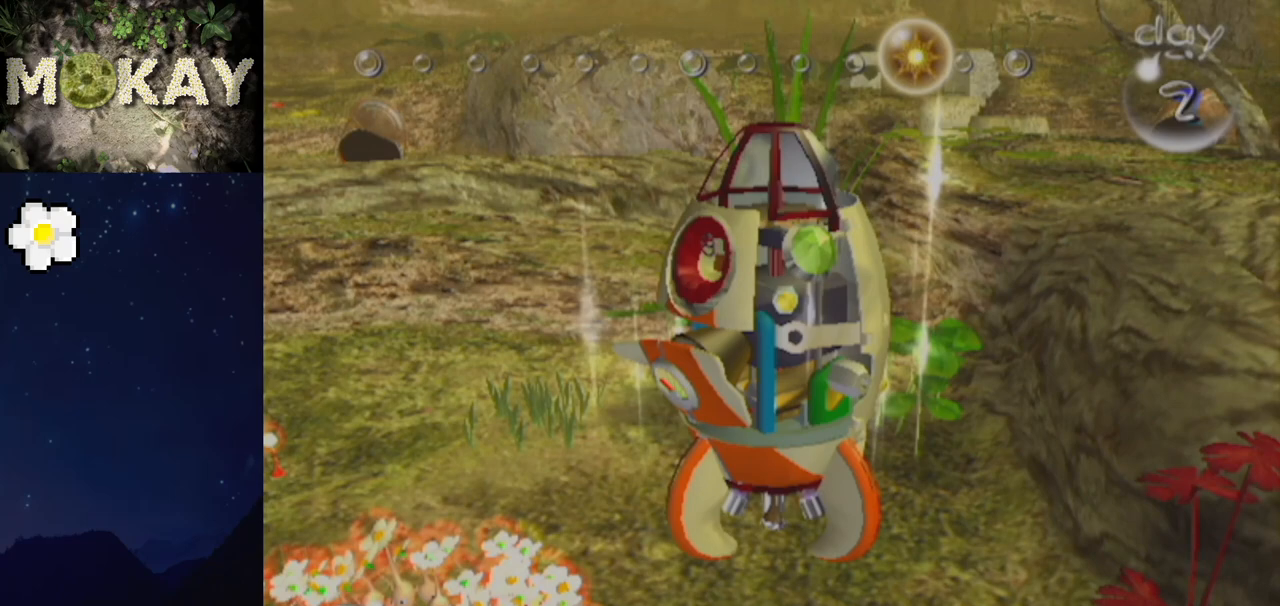
{"buttons": ["A"], "left_stick": "center", "right_stick": "center", "events": [[367, "A", "down"]]}
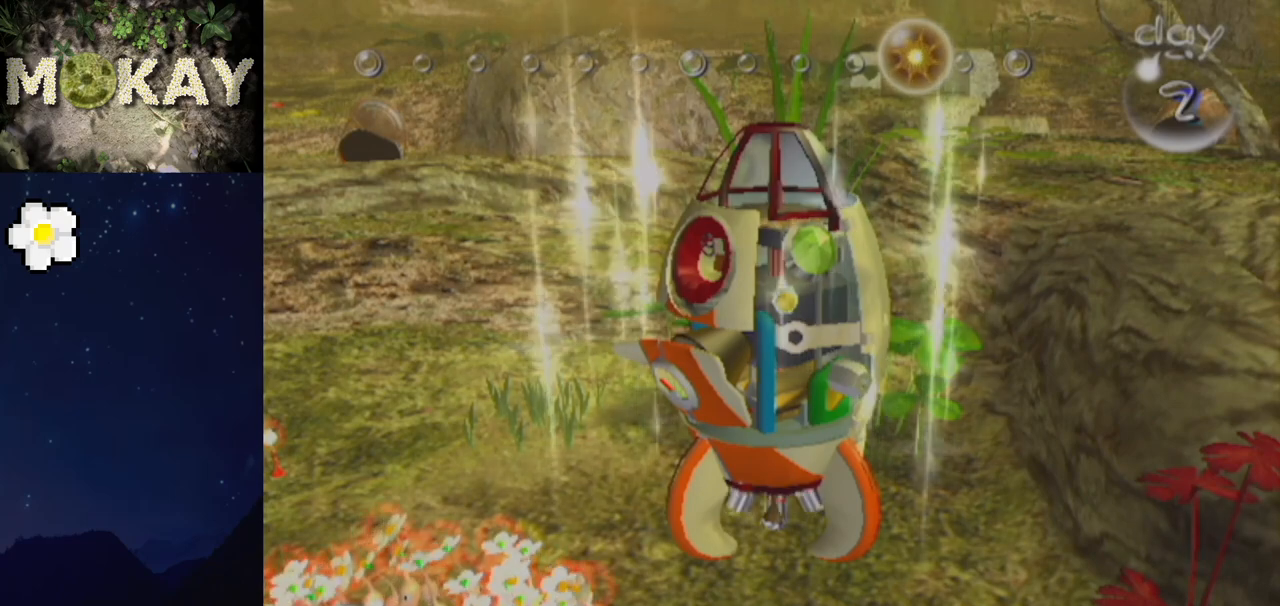
{"buttons": [], "left_stick": "center", "right_stick": "center", "events": [[67, "A", "up"]]}